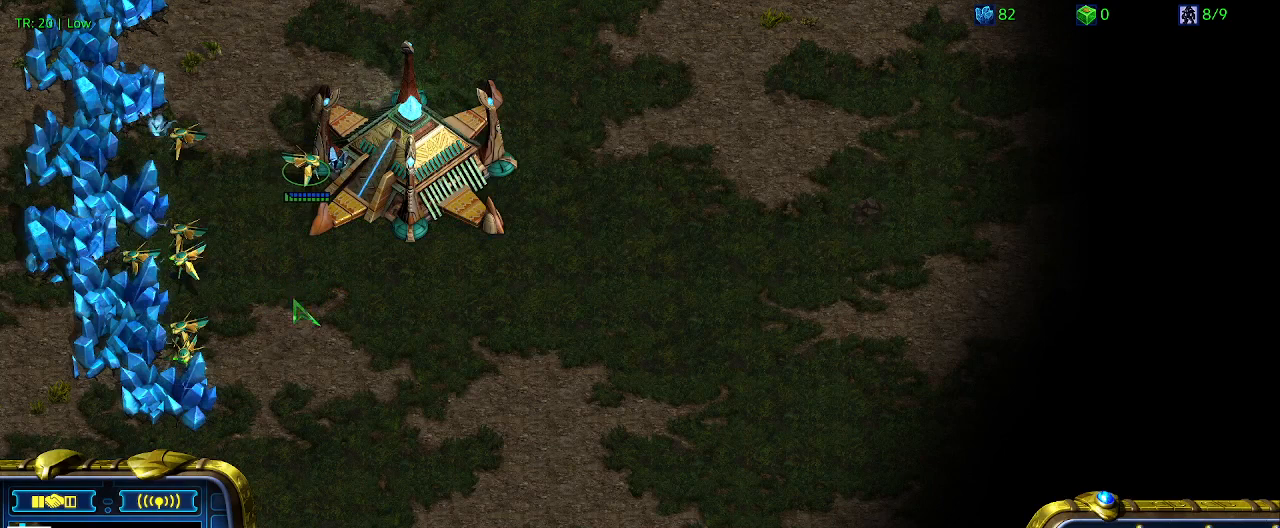
Gameplay with keyboard; each line is a JSON object with the keys held at the frame after it. "events" lists presses ("down") and releases ("up") of "1", "2", "3", "4", "5", "6", "a", "c", "ctrl", "d", "e", "f2", "f3", "q", "s", "t", "w", "x" and "z" between this image and that frame as [ms after this image, input, new state], when the widget could be followed in between. No other keys are recorded. Mouse input is not recorded.
{"keys": [], "events": []}
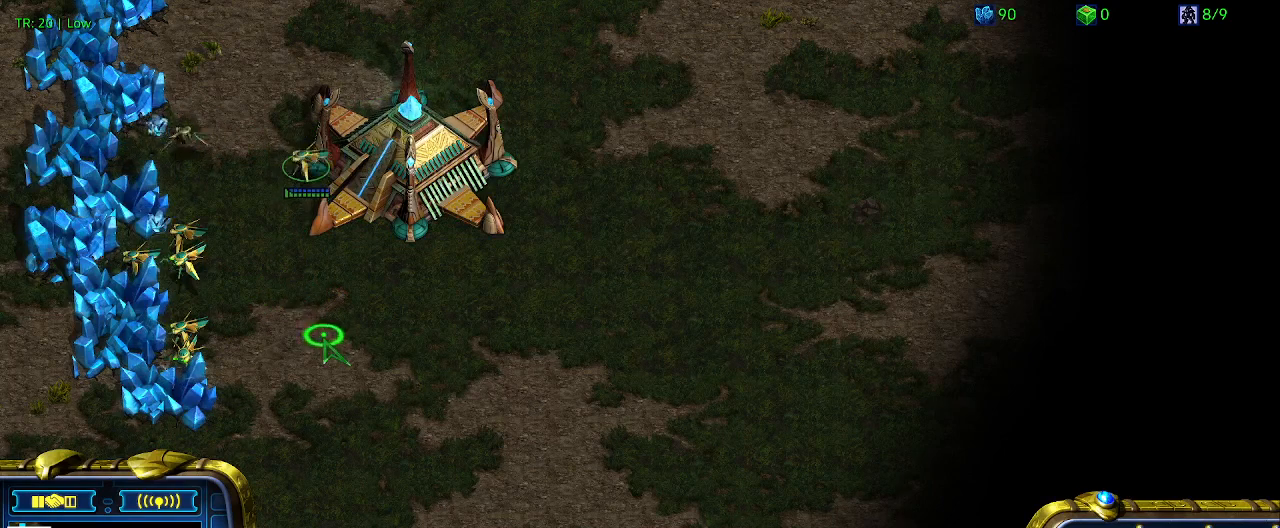
{"keys": [], "events": []}
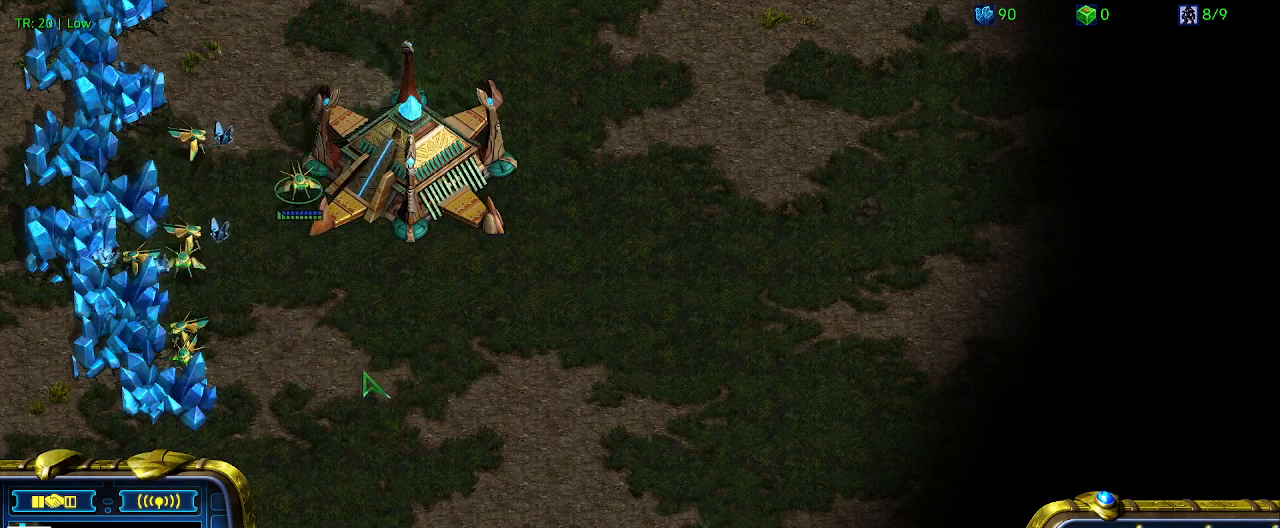
{"keys": [], "events": []}
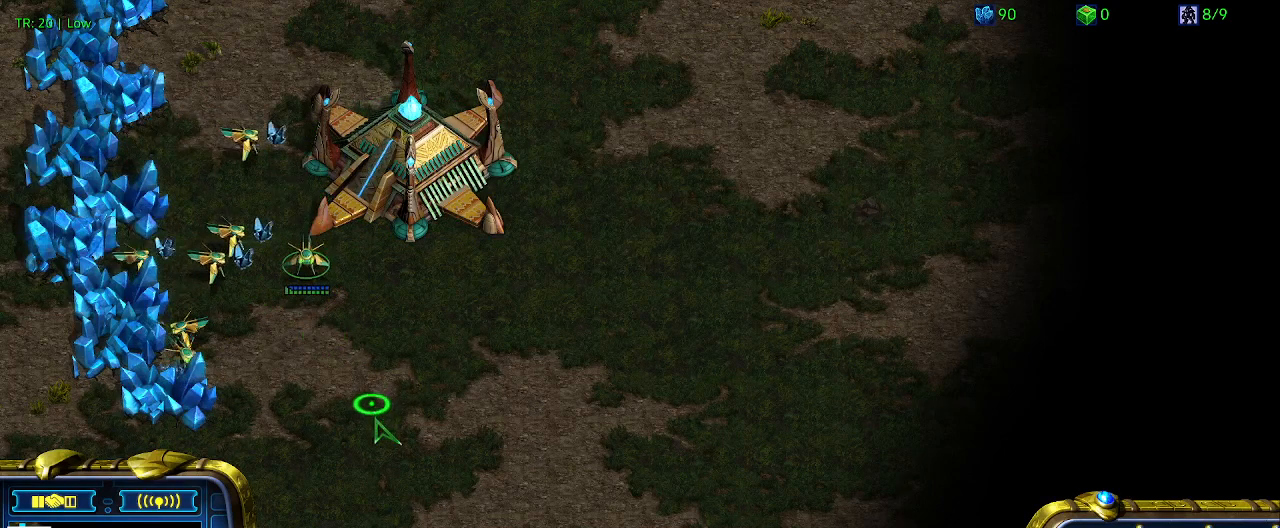
{"keys": [], "events": [[300, "q", "down"], [433, "q", "up"]]}
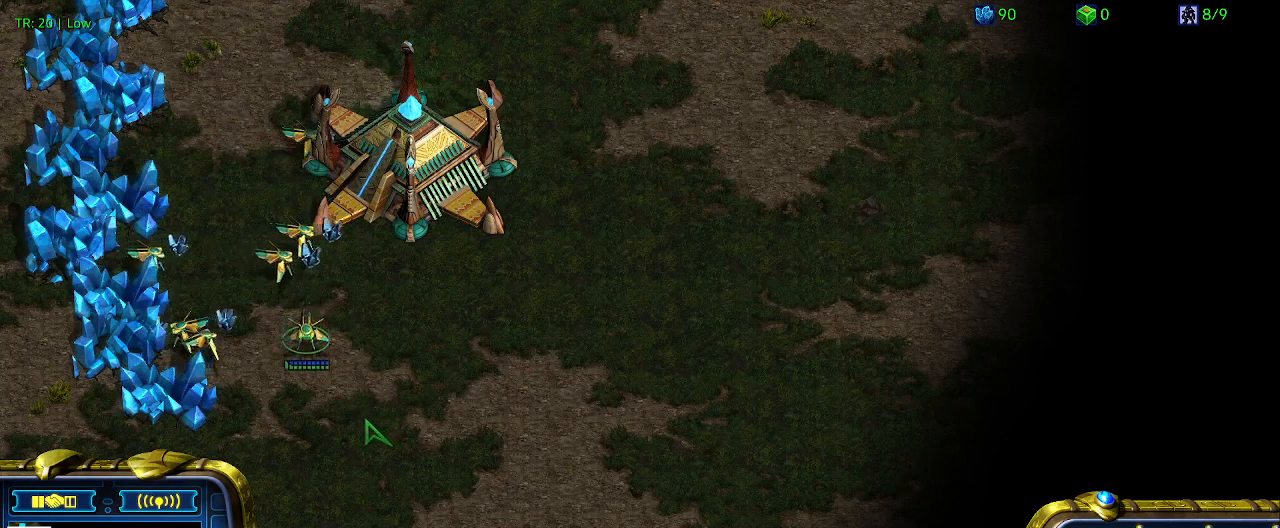
{"keys": [], "events": [[33, "q", "down"], [133, "q", "up"], [233, "q", "down"], [300, "q", "up"], [400, "q", "down"], [500, "q", "up"]]}
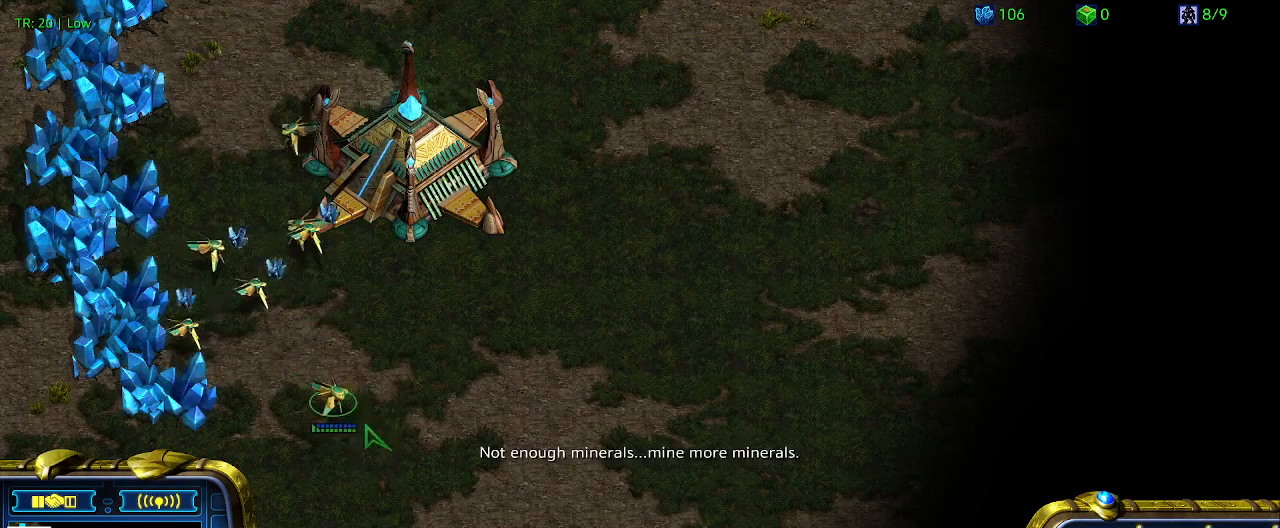
{"keys": [], "events": []}
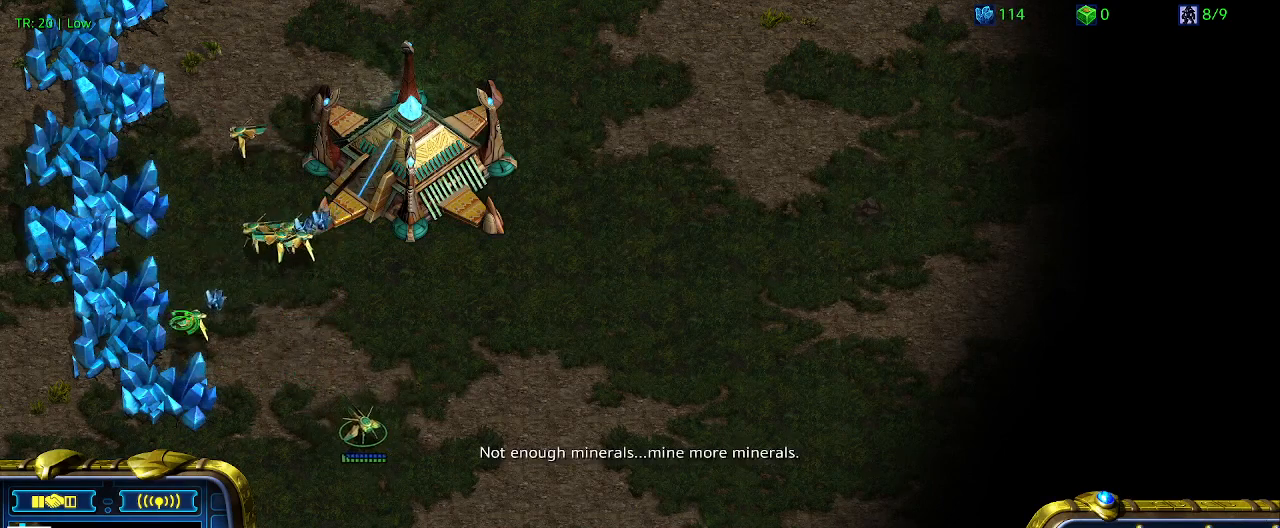
{"keys": [], "events": []}
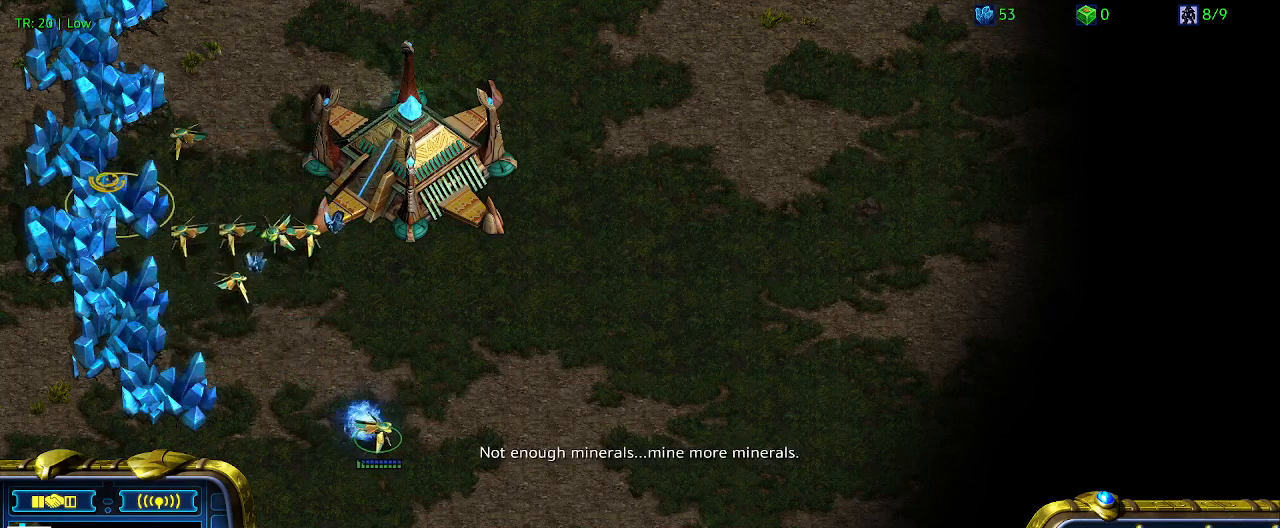
{"keys": [], "events": []}
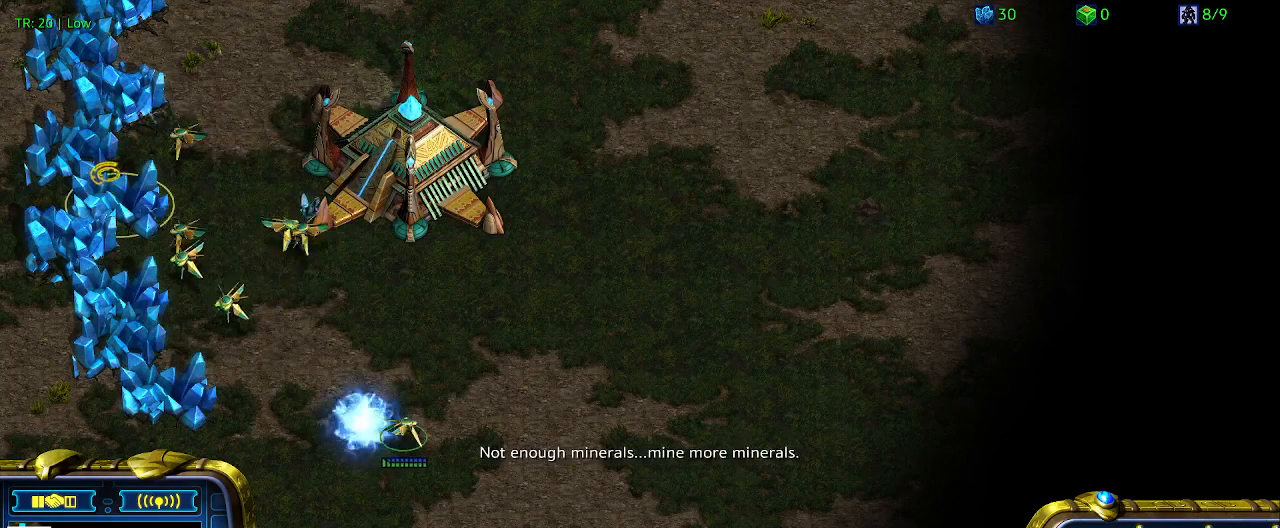
{"keys": [], "events": []}
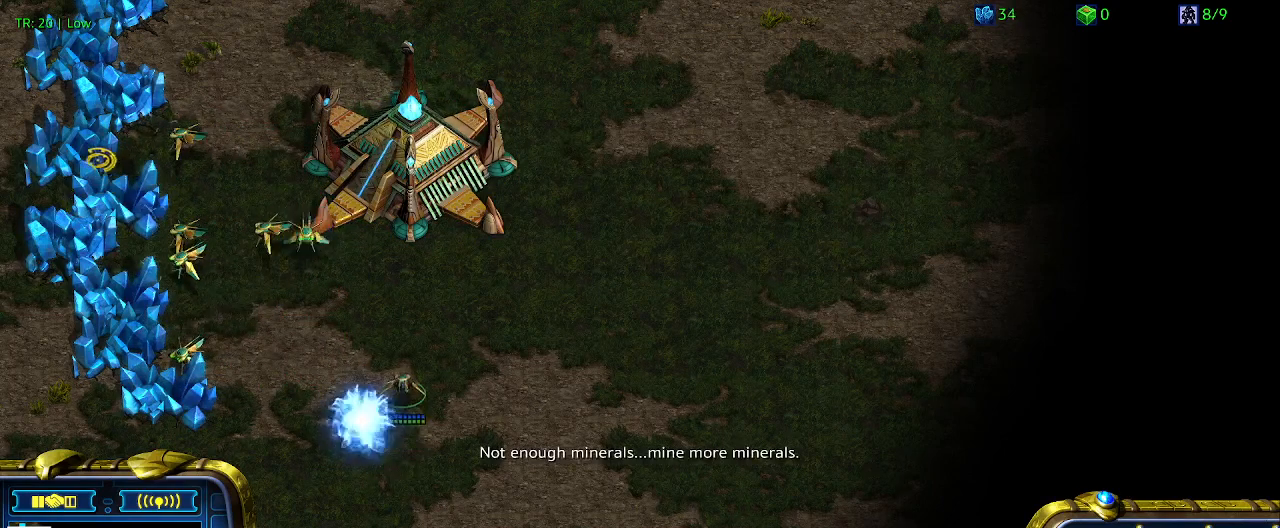
{"keys": [], "events": []}
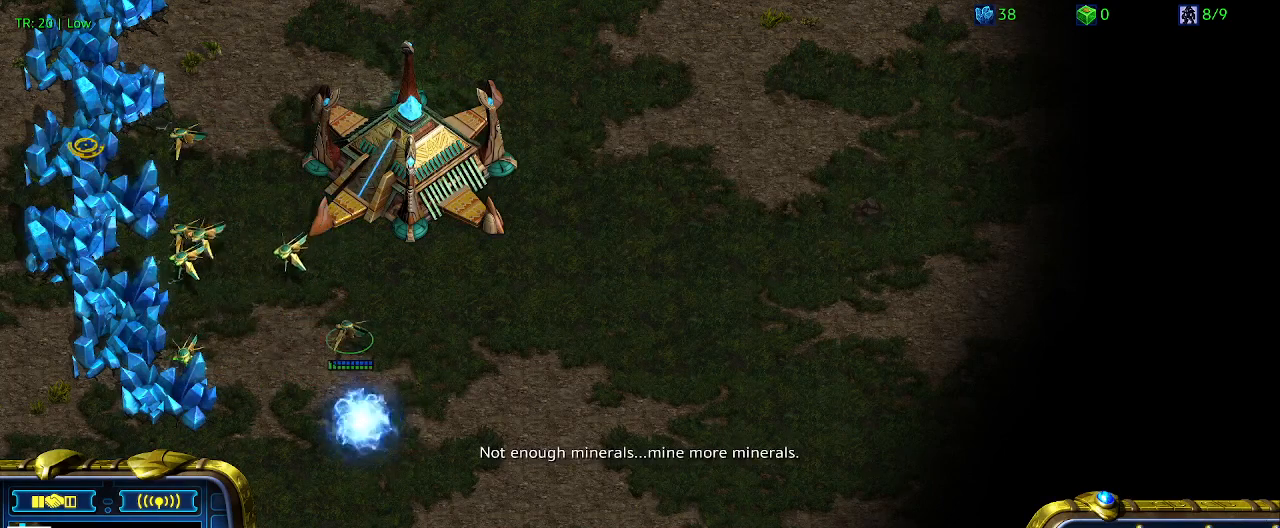
{"keys": [], "events": []}
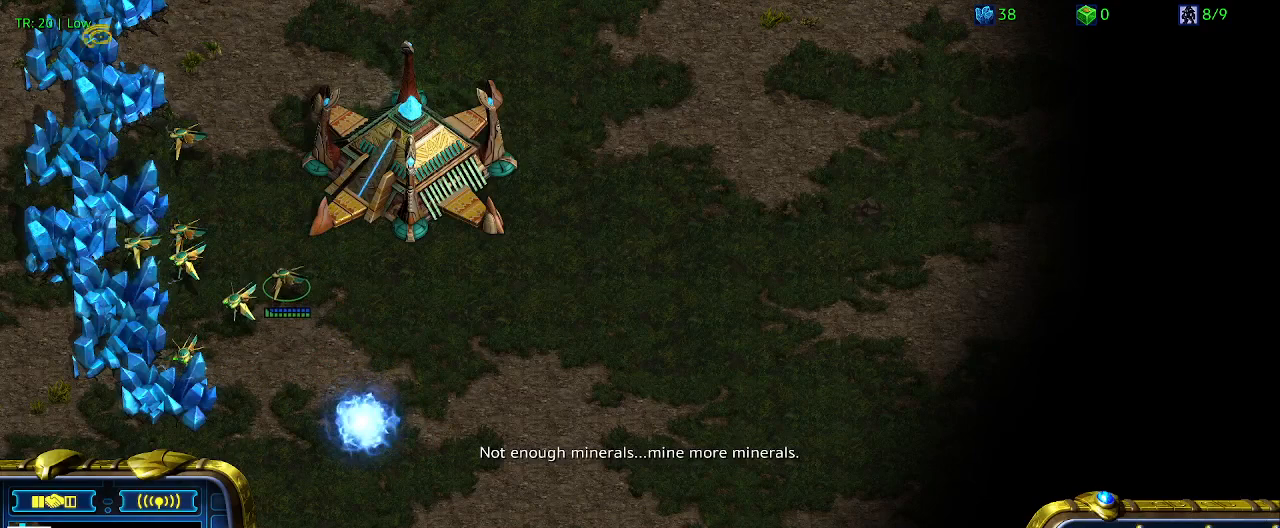
{"keys": [], "events": [[200, "5", "down"], [333, "5", "up"]]}
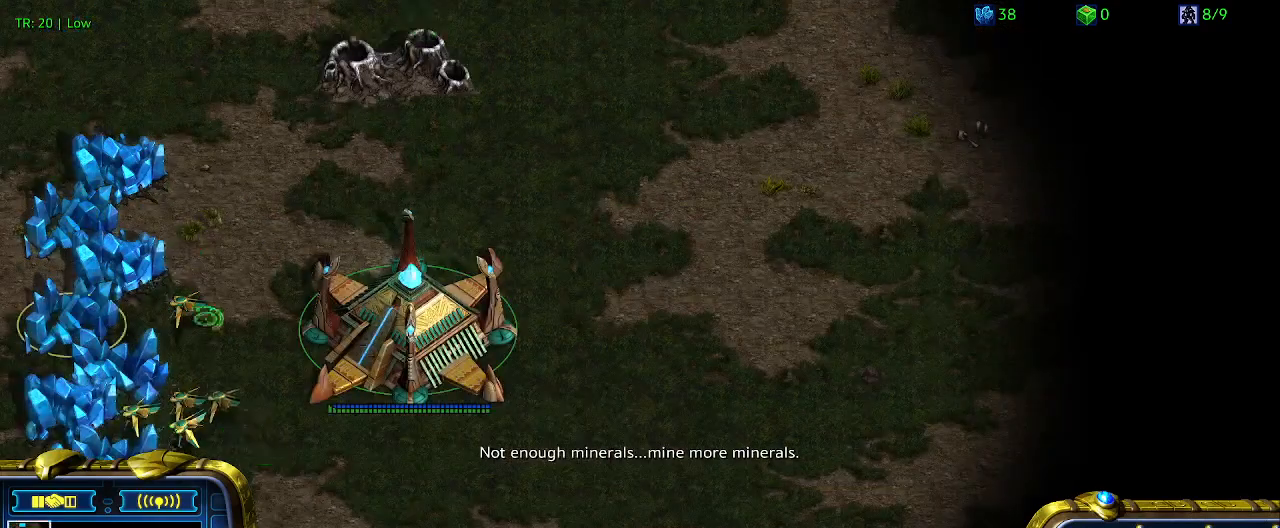
{"keys": [], "events": []}
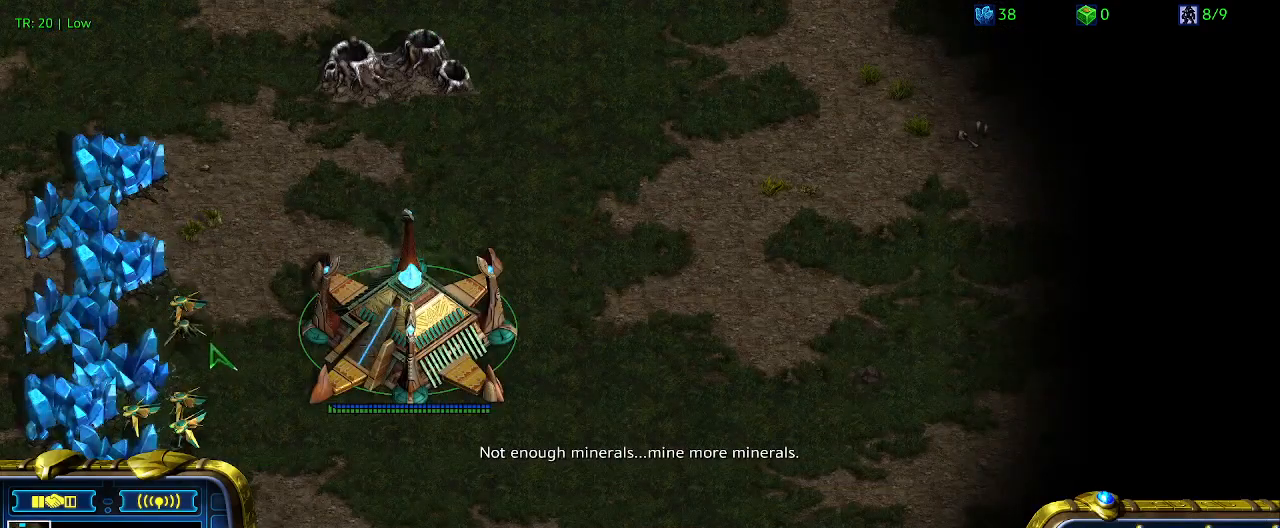
{"keys": [], "events": []}
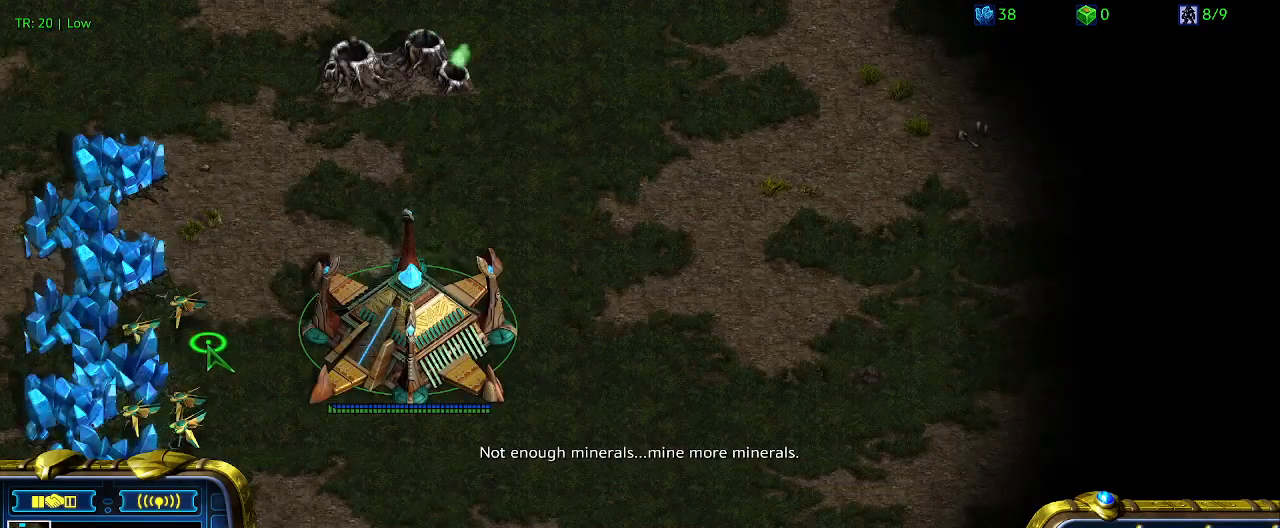
{"keys": [], "events": []}
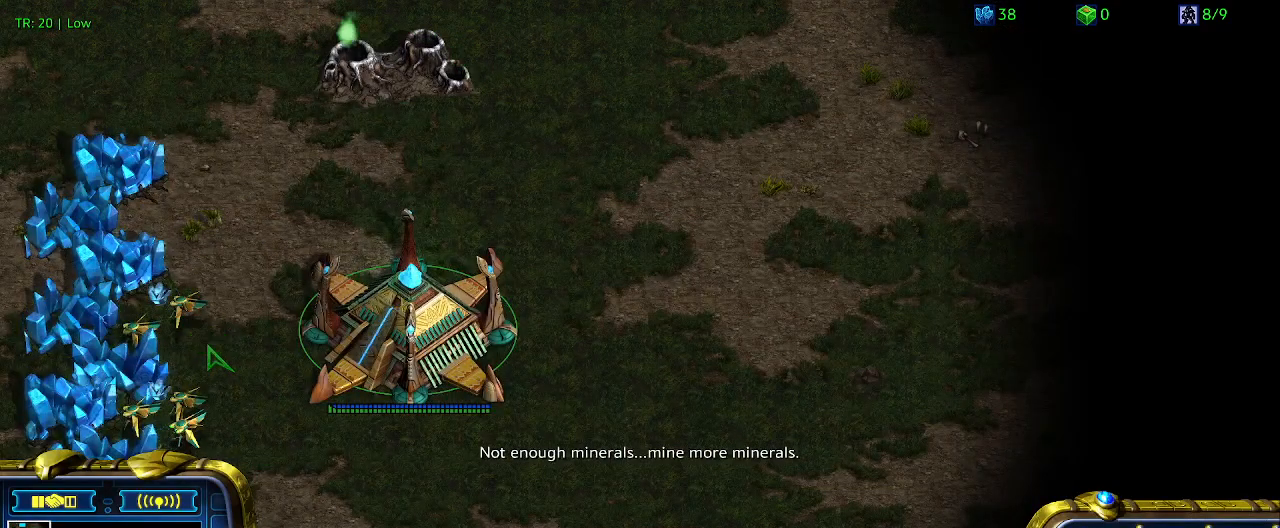
{"keys": [], "events": []}
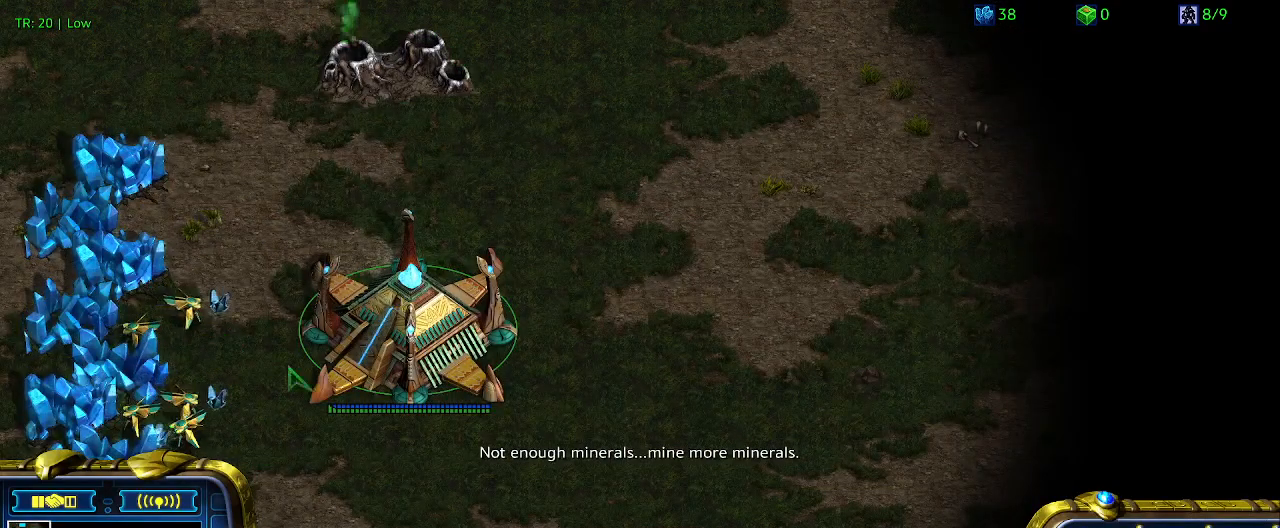
{"keys": [], "events": []}
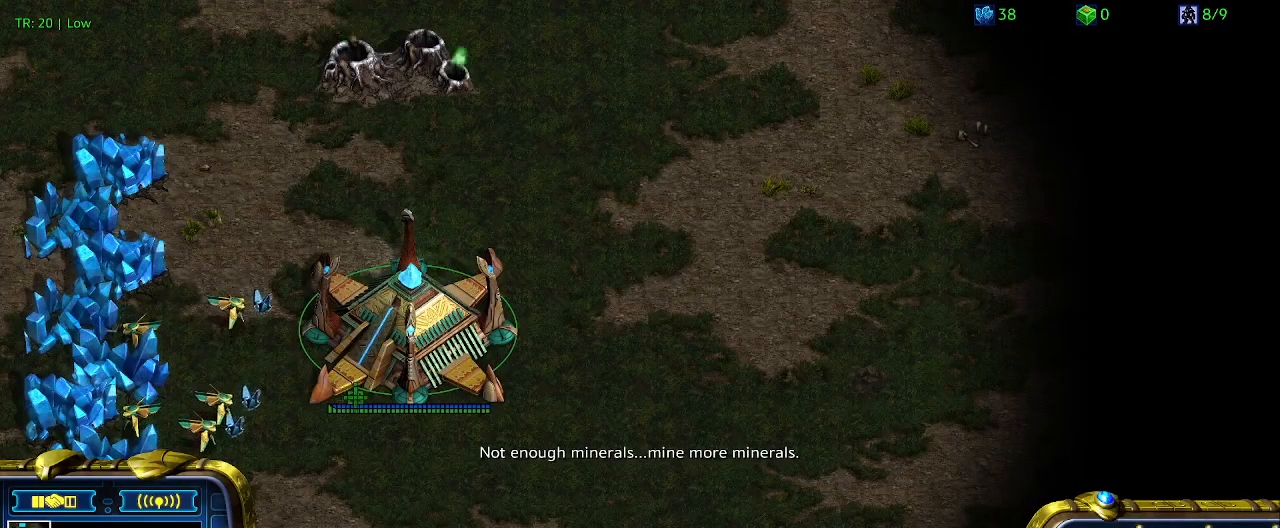
{"keys": [], "events": []}
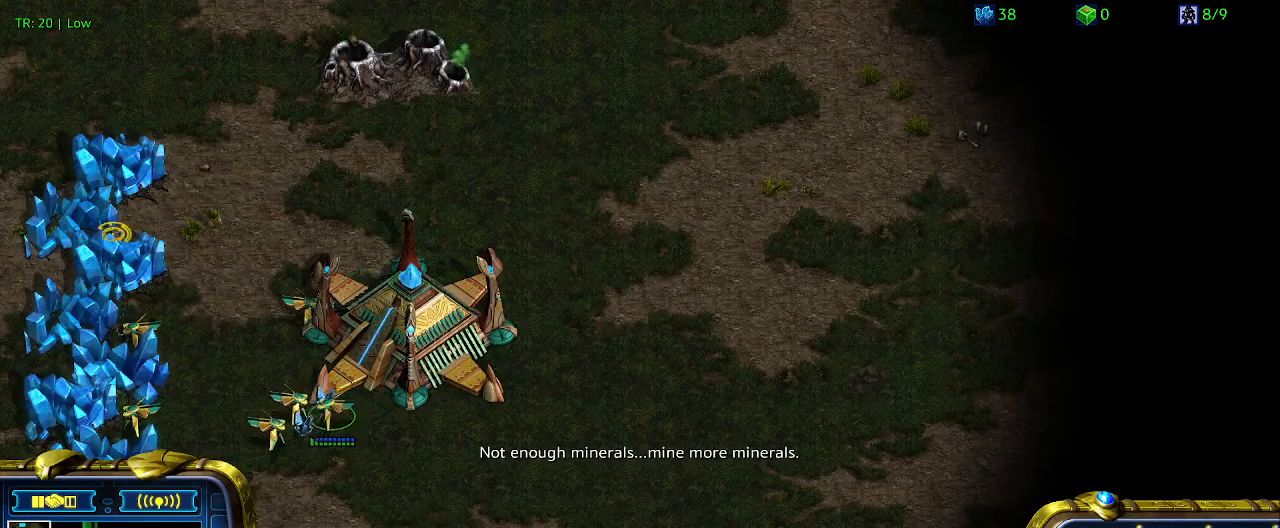
{"keys": ["t"], "events": [[300, "5", "down"], [400, "5", "up"], [433, "t", "down"]]}
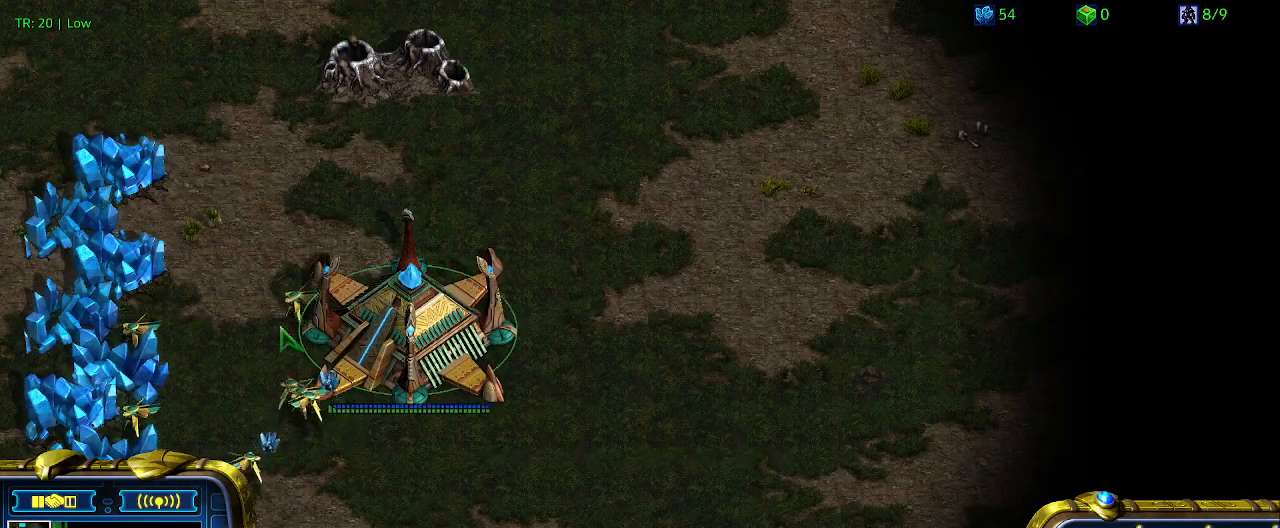
{"keys": [], "events": [[33, "t", "up"], [100, "t", "down"], [233, "t", "up"]]}
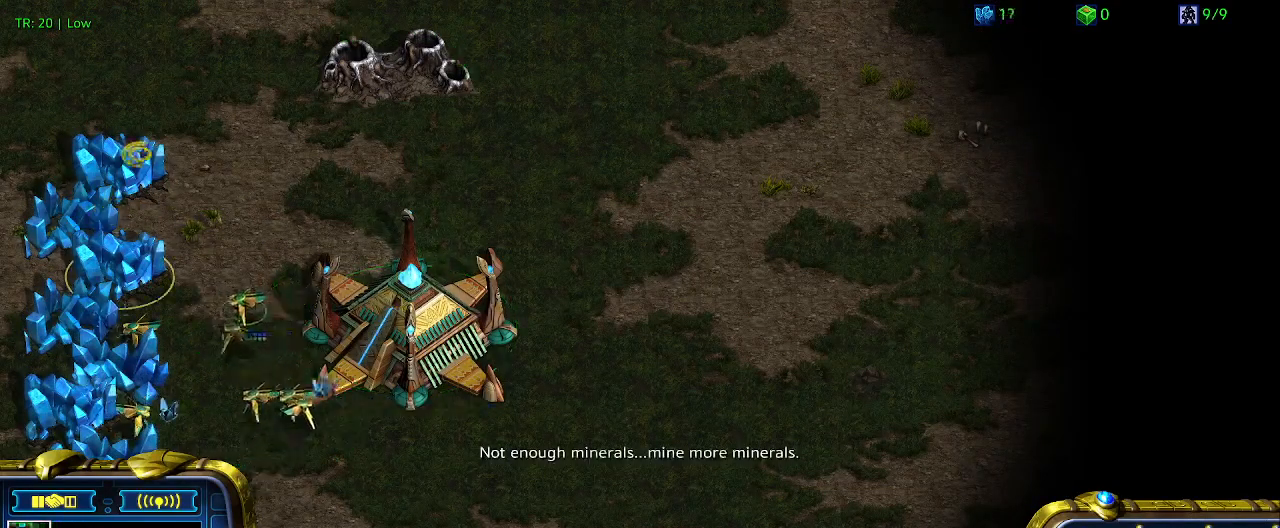
{"keys": [], "events": []}
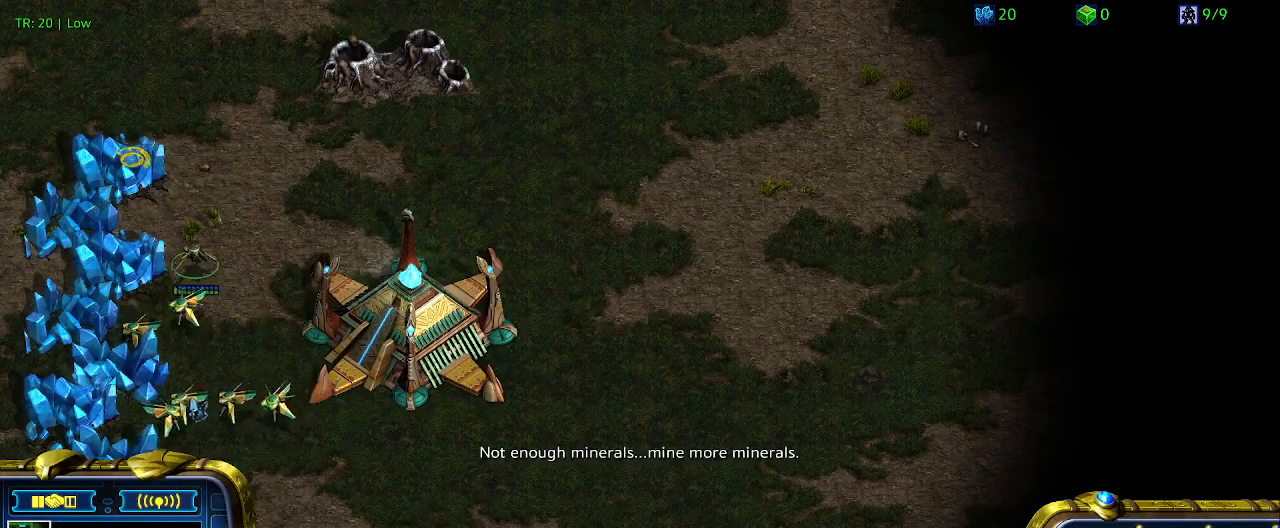
{"keys": [], "events": []}
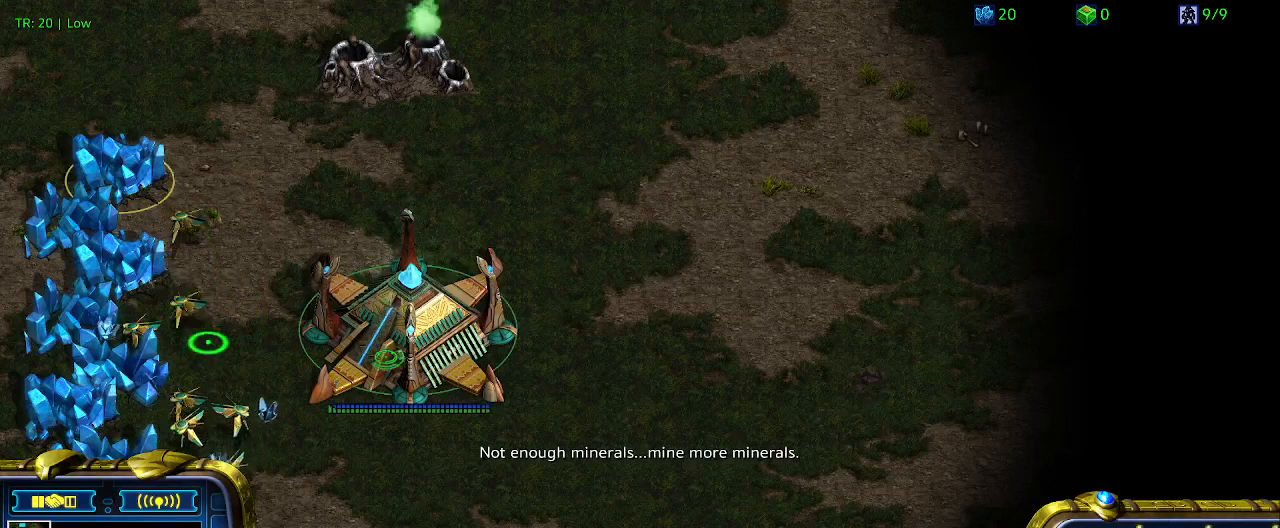
{"keys": [], "events": []}
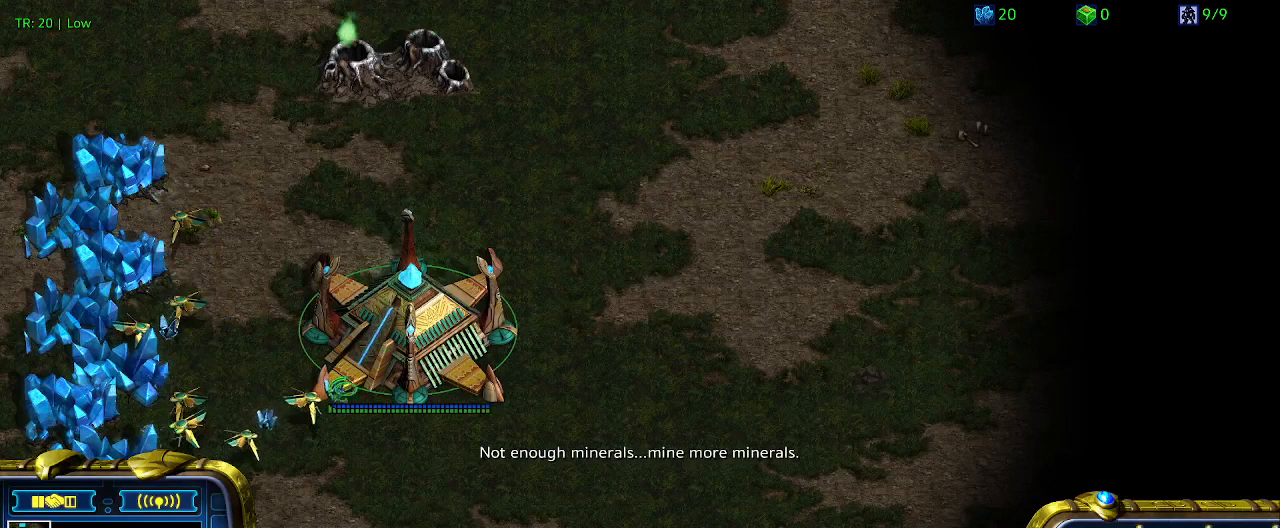
{"keys": ["ctrl"], "events": [[67, "ctrl", "down"], [133, "5", "down"], [300, "5", "up"]]}